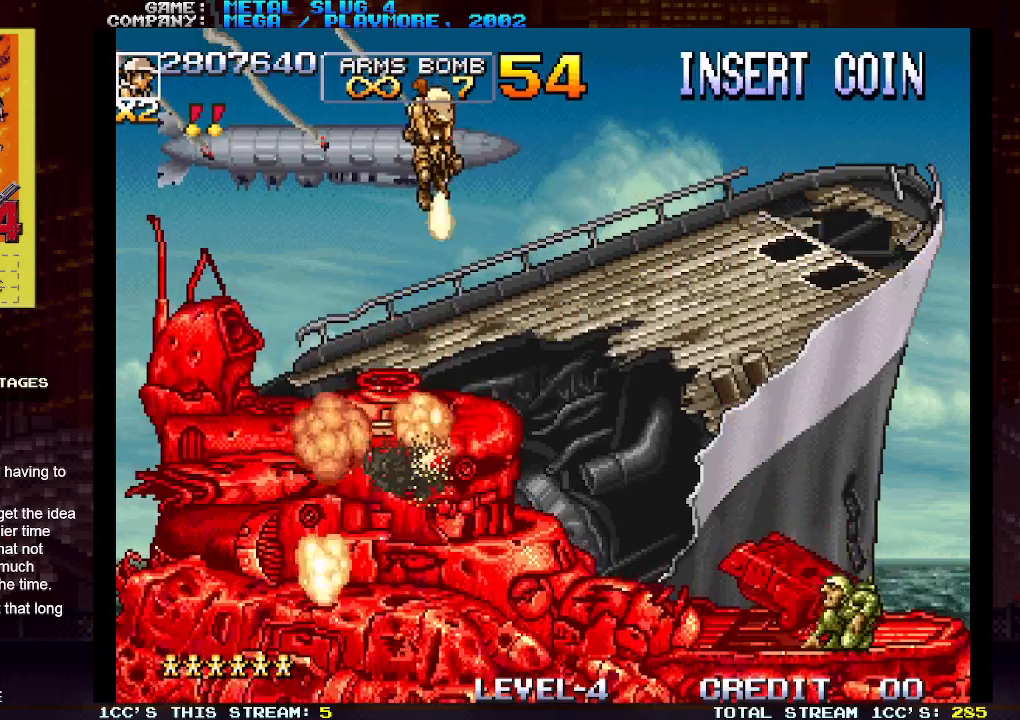
Gameplay with a controller (arcade stick); each line is a JSON object with the inputs held at the frame after it. "events" lists button and stick changes between this image and that frame as [ms after this image, input, new state], when the widget could be followed in between. Not read: L3 R3.
{"buttons": [], "left_stick": "down", "events": [[33, "SQUARE", "up"], [67, "SQUARE", "down"], [100, "SQUARE", "up"], [167, "SQUARE", "down"], [200, "SQUARE", "up"], [233, "SQUARE", "down"], [267, "left_stick", "center"], [300, "SQUARE", "up"], [433, "TRIANGLE", "down"], [500, "TRIANGLE", "up"], [500, "left_stick", "down"]]}
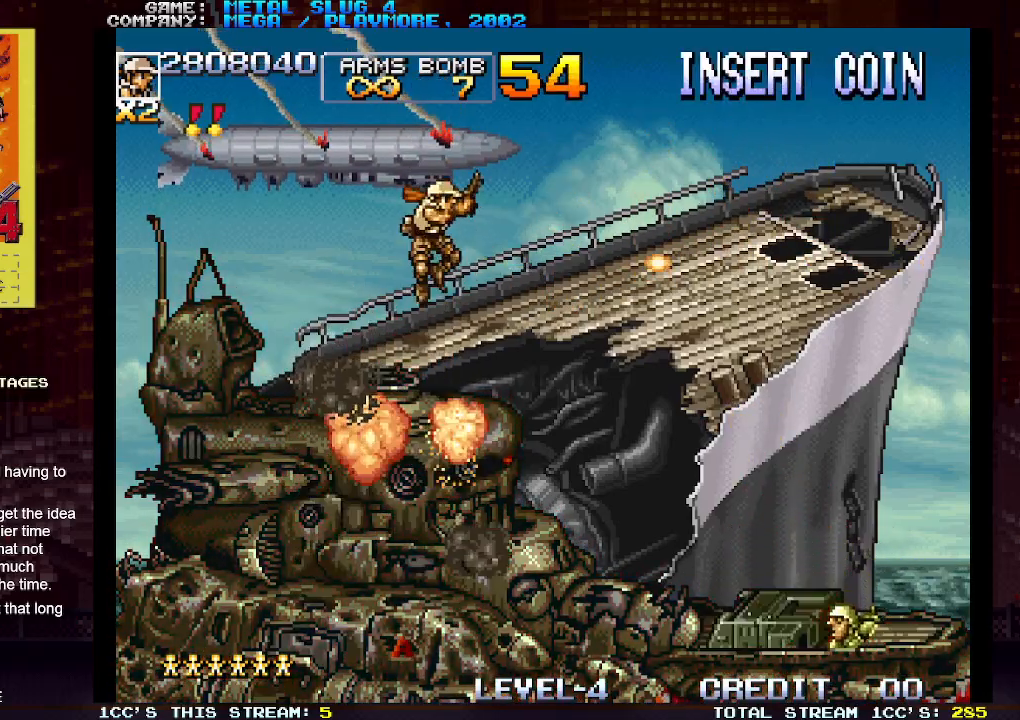
{"buttons": ["SQUARE"], "left_stick": "down", "events": [[33, "SQUARE", "down"], [67, "SQUARE", "up"], [150, "SQUARE", "down"], [183, "SQUARE", "up"], [233, "SQUARE", "down"], [267, "SQUARE", "up"], [333, "SQUARE", "down"], [383, "SQUARE", "up"], [400, "SQUARE", "down"], [450, "SQUARE", "up"], [500, "SQUARE", "down"]]}
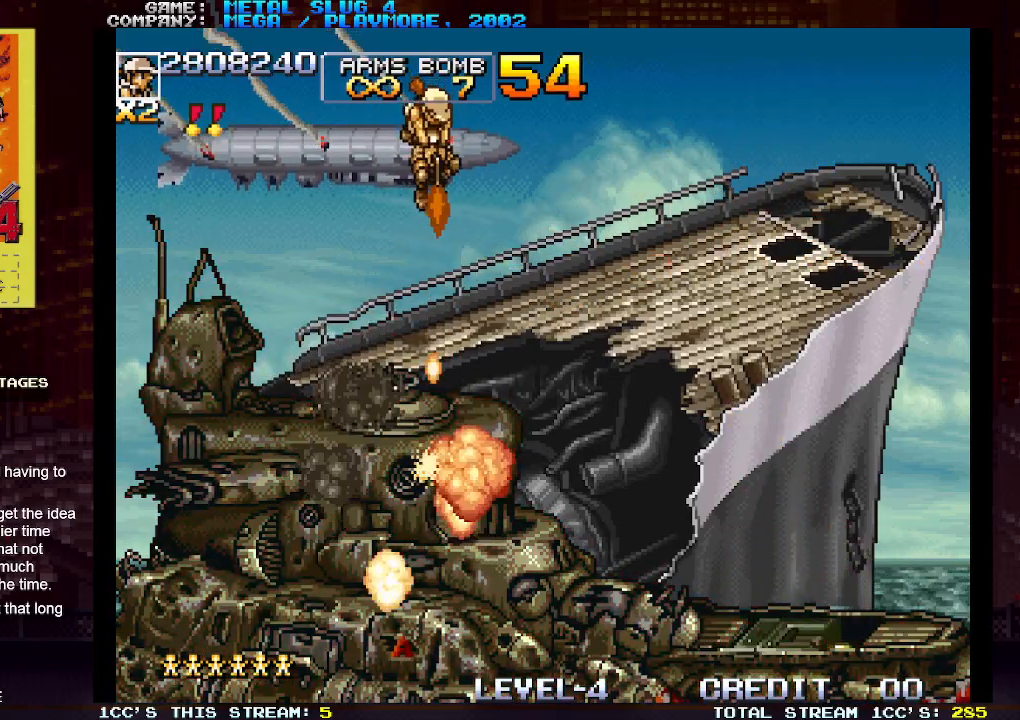
{"buttons": ["SQUARE"], "left_stick": "down", "events": [[50, "SQUARE", "up"], [67, "SQUARE", "down"], [117, "SQUARE", "up"], [167, "SQUARE", "down"], [217, "SQUARE", "up"], [250, "SQUARE", "down"], [250, "left_stick", "center"], [300, "SQUARE", "up"], [400, "TRIANGLE", "down"], [467, "TRIANGLE", "up"], [483, "left_stick", "down"], [500, "SQUARE", "down"]]}
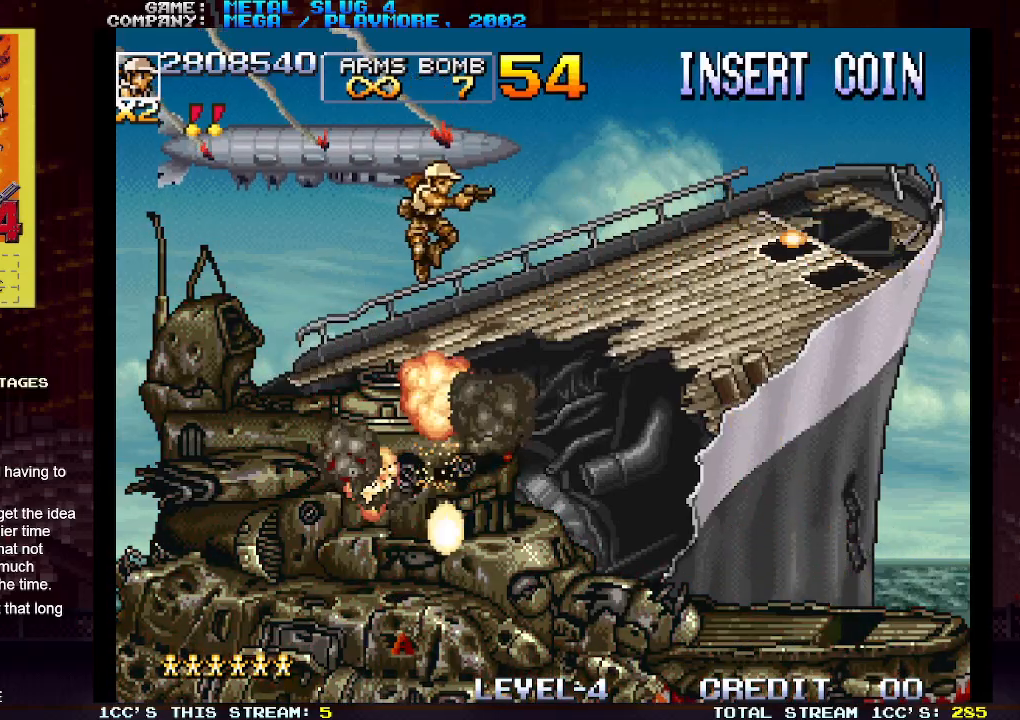
{"buttons": ["SQUARE"], "left_stick": "down", "events": [[50, "SQUARE", "up"], [133, "SQUARE", "down"], [150, "SQUARE", "up"], [183, "SQUARE", "down"], [233, "SQUARE", "up"], [317, "SQUARE", "down"], [350, "SQUARE", "up"], [383, "SQUARE", "down"], [417, "SQUARE", "up"], [500, "SQUARE", "down"]]}
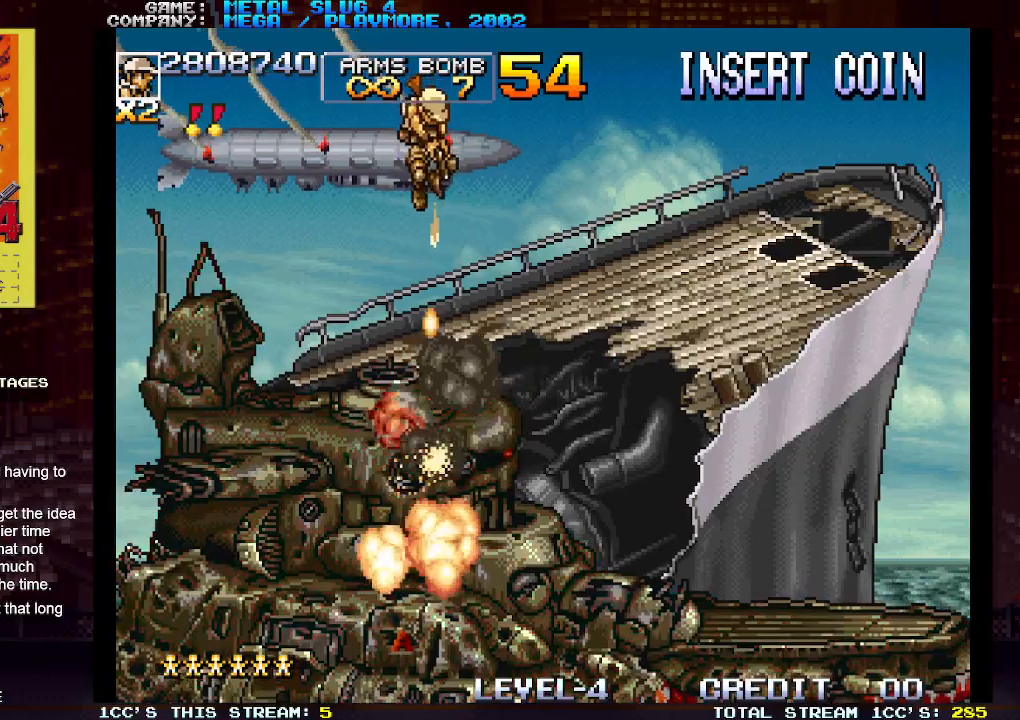
{"buttons": ["TRIANGLE"], "left_stick": "center", "events": [[17, "SQUARE", "up"], [67, "SQUARE", "down"], [117, "SQUARE", "up"], [150, "SQUARE", "down"], [217, "SQUARE", "up"], [217, "left_stick", "center"], [233, "SQUARE", "down"], [283, "SQUARE", "up"], [450, "TRIANGLE", "down"]]}
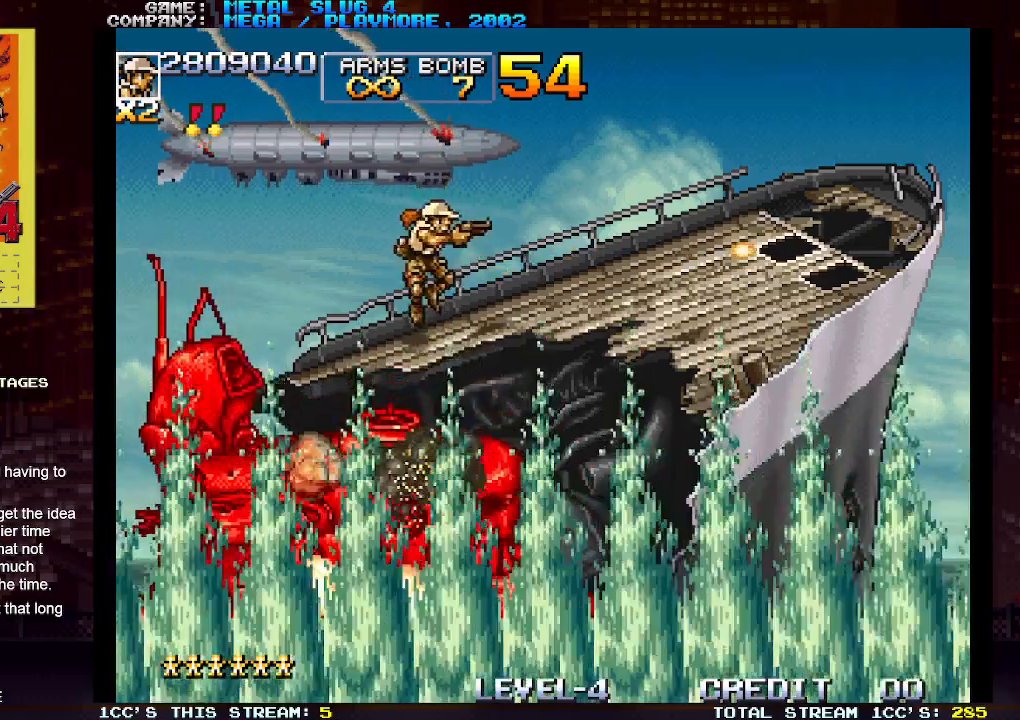
{"buttons": [], "left_stick": "down", "events": [[17, "left_stick", "down"], [33, "TRIANGLE", "up"], [83, "SQUARE", "down"], [150, "SQUARE", "up"], [183, "SQUARE", "down"], [217, "SQUARE", "up"], [267, "SQUARE", "down"], [317, "SQUARE", "up"], [400, "SQUARE", "down"], [417, "SQUARE", "up"], [433, "SQUARE", "down"], [483, "SQUARE", "up"]]}
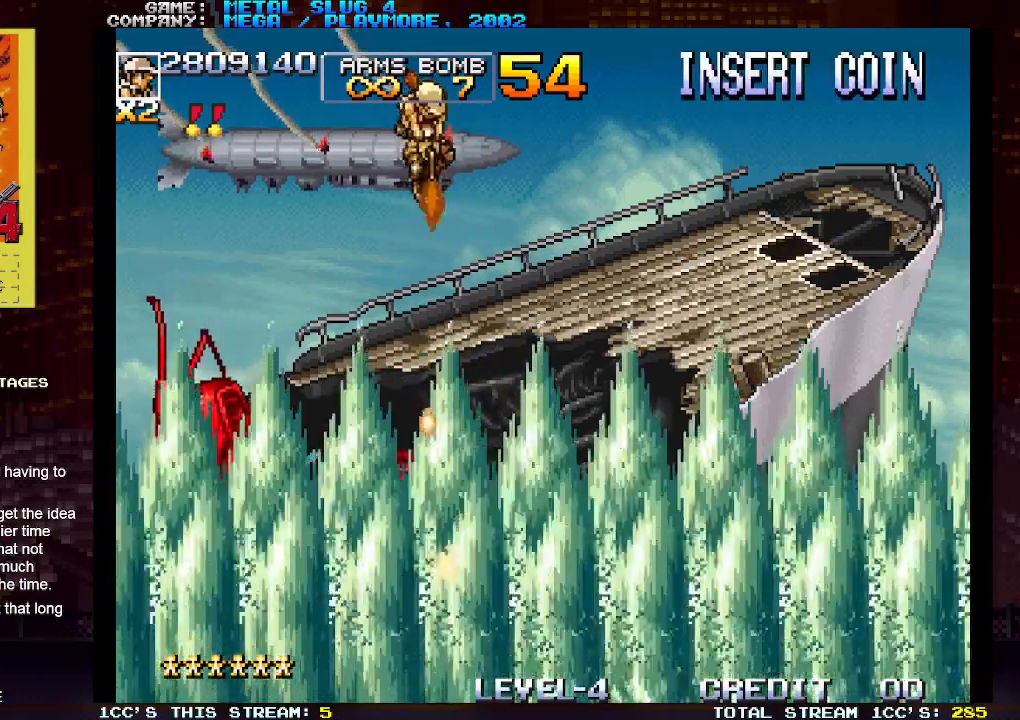
{"buttons": [], "left_stick": "right", "events": [[33, "SQUARE", "down"], [83, "SQUARE", "up"], [100, "SQUARE", "down"], [167, "SQUARE", "up"], [200, "SQUARE", "down"], [217, "left_stick", "center"], [267, "SQUARE", "up"], [367, "left_stick", "right"]]}
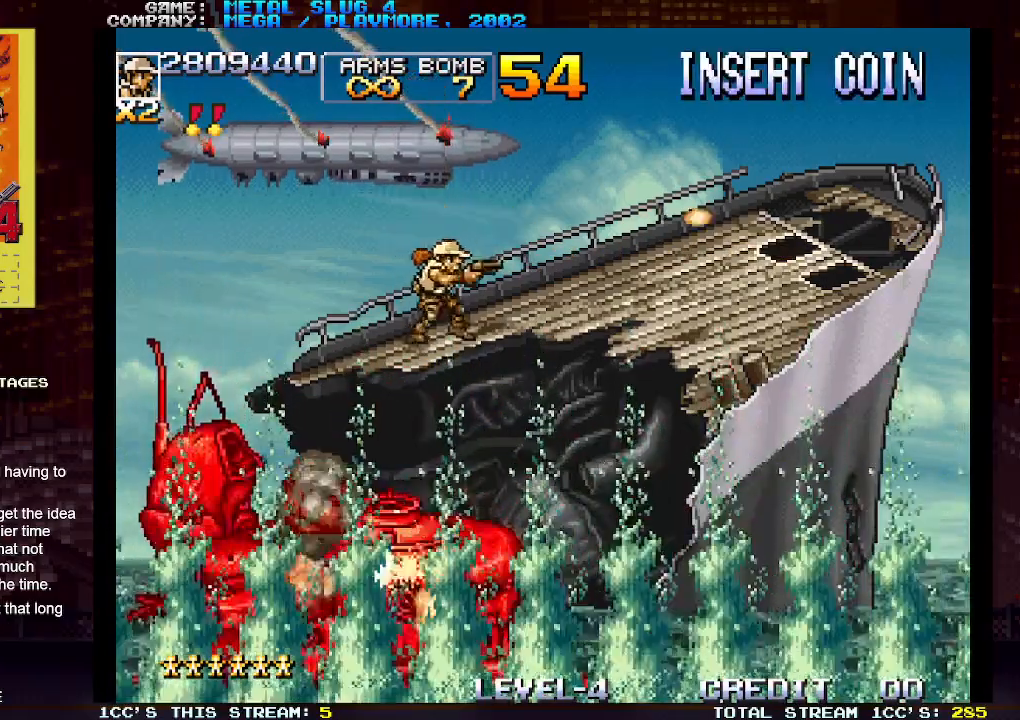
{"buttons": ["SQUARE"], "left_stick": "down", "events": [[17, "left_stick", "center"], [67, "TRIANGLE", "down"], [100, "left_stick", "down"], [133, "TRIANGLE", "up"], [183, "SQUARE", "down"], [233, "SQUARE", "up"], [300, "SQUARE", "down"], [333, "SQUARE", "up"], [383, "SQUARE", "down"], [433, "SQUARE", "up"], [483, "SQUARE", "down"]]}
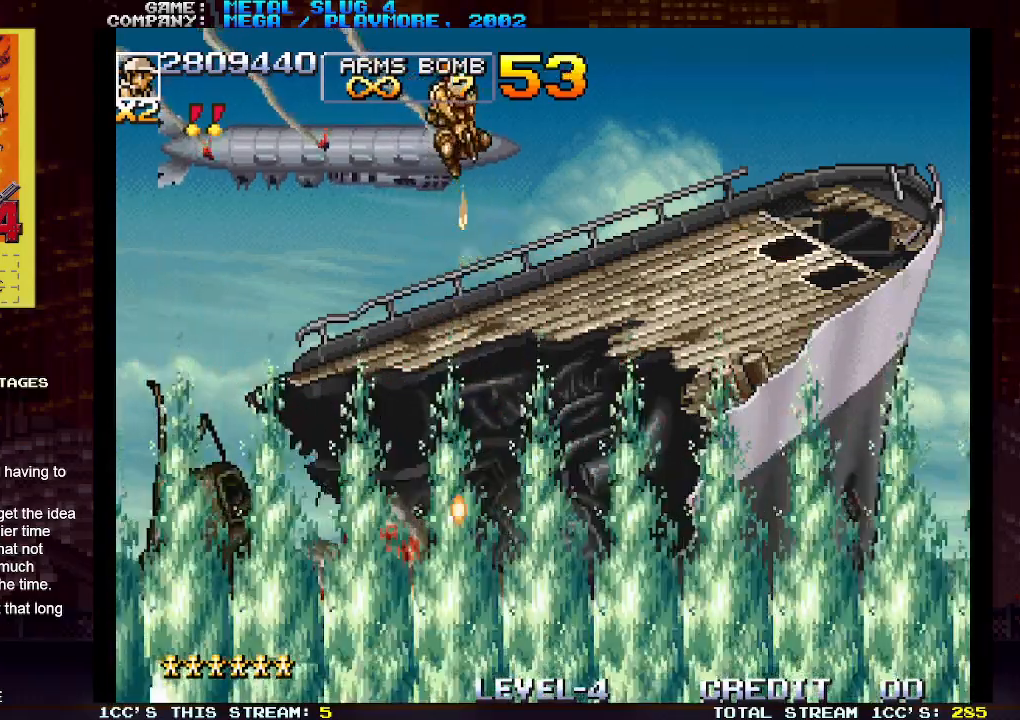
{"buttons": [], "left_stick": "center", "events": [[33, "SQUARE", "up"], [67, "SQUARE", "down"], [117, "SQUARE", "up"], [167, "SQUARE", "down"], [217, "SQUARE", "up"], [250, "SQUARE", "down"], [300, "SQUARE", "up"], [350, "SQUARE", "down"], [383, "SQUARE", "up"], [417, "SQUARE", "down"], [433, "left_stick", "center"], [483, "SQUARE", "up"]]}
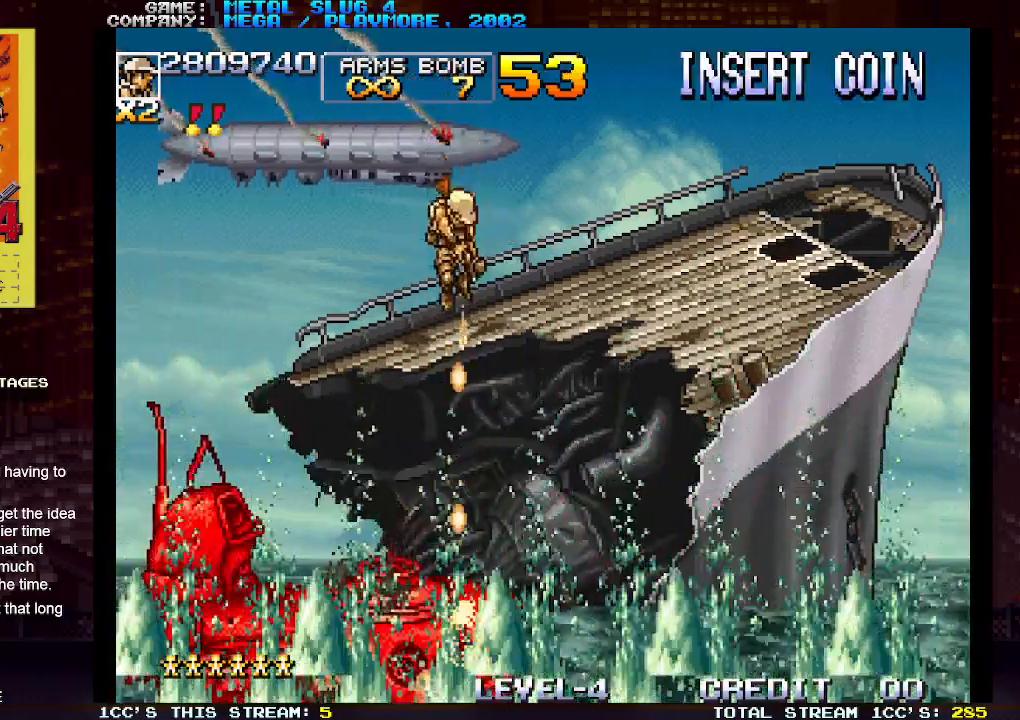
{"buttons": ["SQUARE"], "left_stick": "down", "events": [[167, "TRIANGLE", "down"], [183, "left_stick", "down"], [233, "TRIANGLE", "up"], [250, "SQUARE", "down"], [300, "SQUARE", "up"], [367, "SQUARE", "down"], [400, "SQUARE", "up"], [450, "SQUARE", "down"]]}
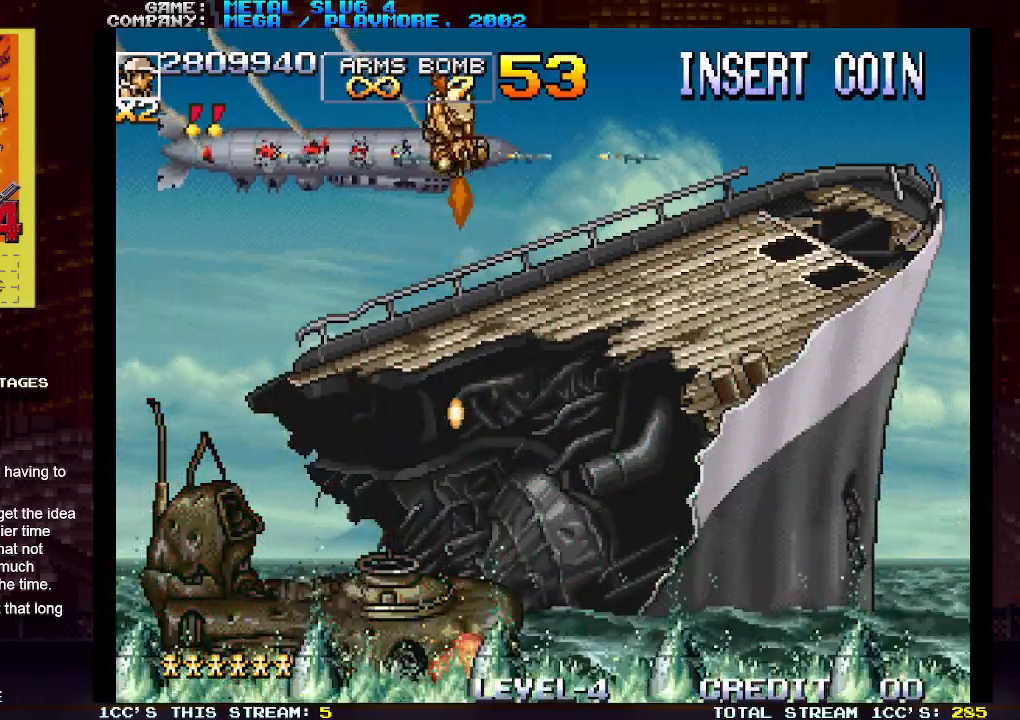
{"buttons": ["SQUARE"], "left_stick": "down-left", "events": [[17, "SQUARE", "up"], [83, "SQUARE", "down"], [83, "left_stick", "down-right"], [100, "SQUARE", "up"], [150, "SQUARE", "down"], [183, "left_stick", "down"], [200, "SQUARE", "up"], [267, "SQUARE", "down"], [300, "SQUARE", "up"], [333, "SQUARE", "down"], [383, "SQUARE", "up"], [433, "SQUARE", "down"], [433, "left_stick", "down-left"], [467, "SQUARE", "up"], [500, "SQUARE", "down"]]}
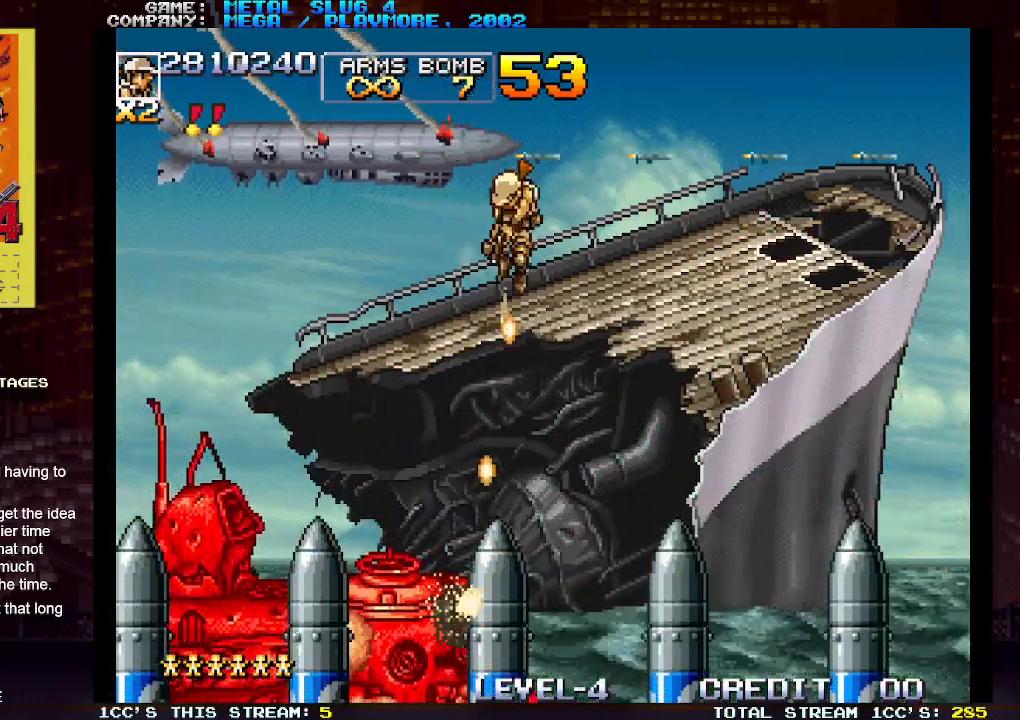
{"buttons": ["SQUARE"], "left_stick": "down", "events": [[83, "SQUARE", "up"], [167, "left_stick", "center"], [217, "TRIANGLE", "down"], [283, "TRIANGLE", "up"], [283, "left_stick", "down"], [300, "SQUARE", "down"], [350, "SQUARE", "up"], [417, "SQUARE", "down"], [450, "SQUARE", "up"], [500, "SQUARE", "down"]]}
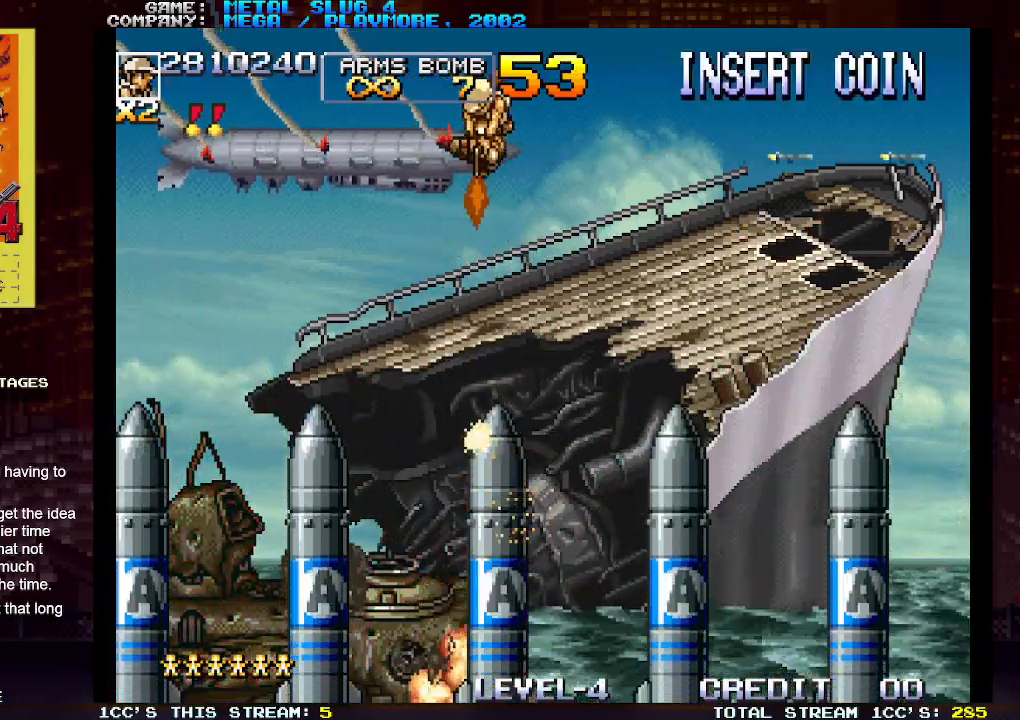
{"buttons": [], "left_stick": "down-left", "events": [[50, "SQUARE", "up"], [117, "SQUARE", "down"], [150, "SQUARE", "up"], [183, "SQUARE", "down"], [233, "SQUARE", "up"], [300, "SQUARE", "down"], [317, "SQUARE", "up"], [367, "SQUARE", "down"], [433, "SQUARE", "up"], [433, "left_stick", "down-left"]]}
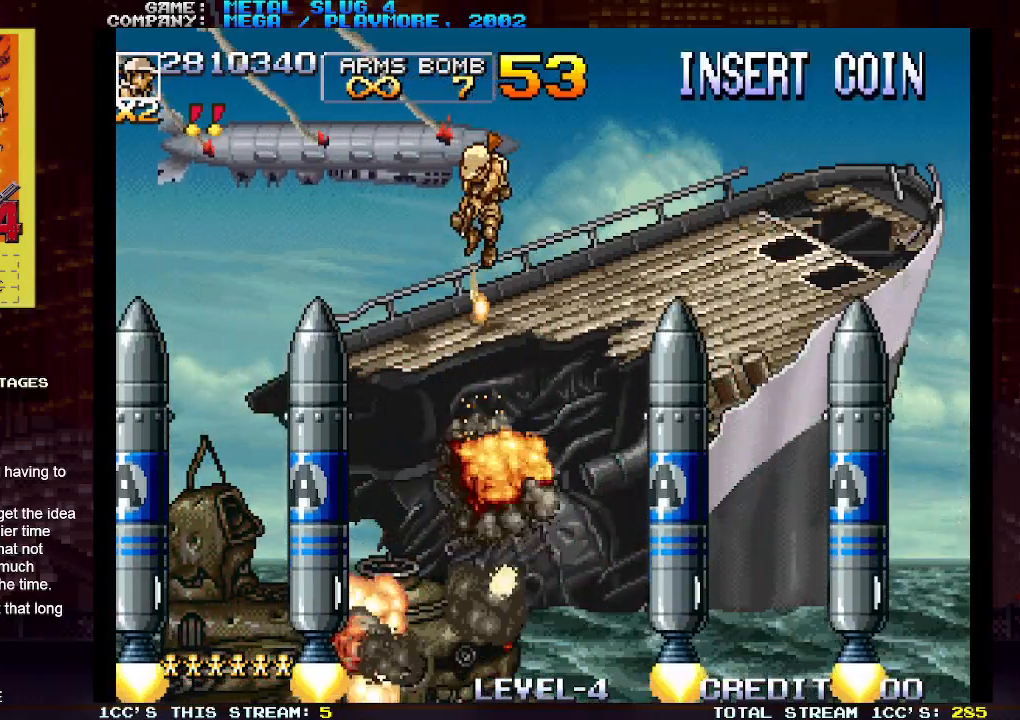
{"buttons": [], "left_stick": "down", "events": [[50, "left_stick", "left"], [233, "left_stick", "right"], [250, "SQUARE", "down"], [300, "SQUARE", "up"], [350, "left_stick", "down"], [367, "SQUARE", "down"], [400, "SQUARE", "up"], [433, "SQUARE", "down"], [467, "SQUARE", "up"]]}
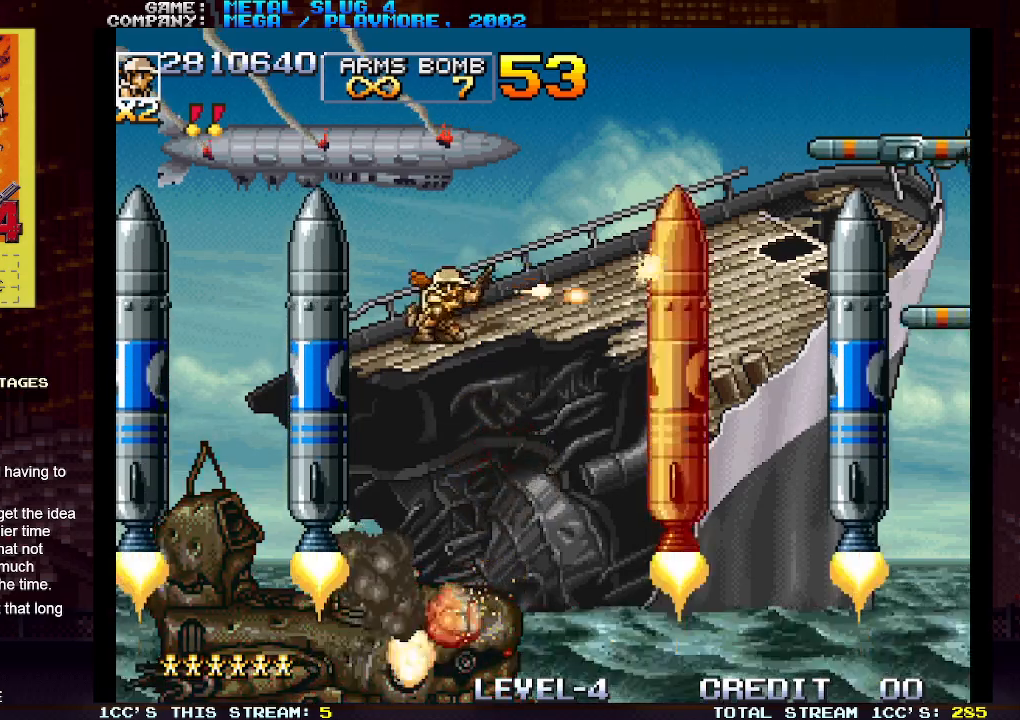
{"buttons": ["SQUARE"], "left_stick": "down", "events": [[50, "SQUARE", "down"], [83, "SQUARE", "up"], [117, "SQUARE", "down"], [150, "SQUARE", "up"], [200, "SQUARE", "down"], [233, "SQUARE", "up"], [283, "SQUARE", "down"], [333, "SQUARE", "up"], [367, "SQUARE", "down"], [417, "SQUARE", "up"], [467, "SQUARE", "down"]]}
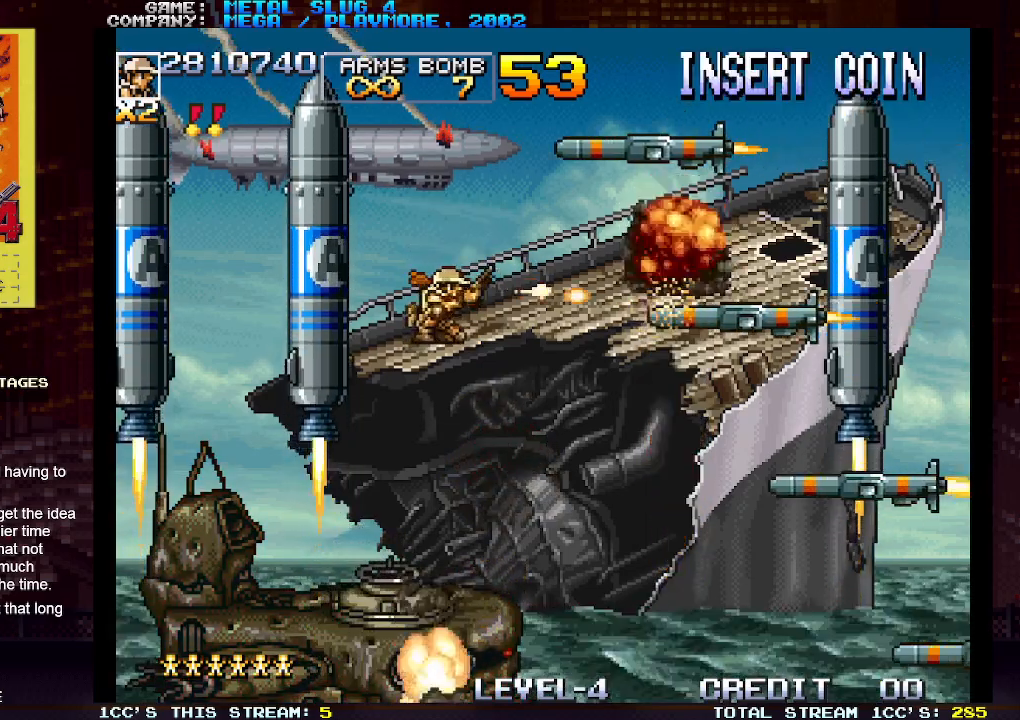
{"buttons": [], "left_stick": "center", "events": [[17, "SQUARE", "up"], [50, "SQUARE", "down"], [83, "SQUARE", "up"], [133, "SQUARE", "down"], [167, "SQUARE", "up"], [233, "SQUARE", "down"], [250, "SQUARE", "up"], [300, "SQUARE", "down"], [350, "SQUARE", "up"], [383, "SQUARE", "down"], [433, "SQUARE", "up"], [483, "SQUARE", "down"], [483, "left_stick", "center"], [500, "SQUARE", "up"]]}
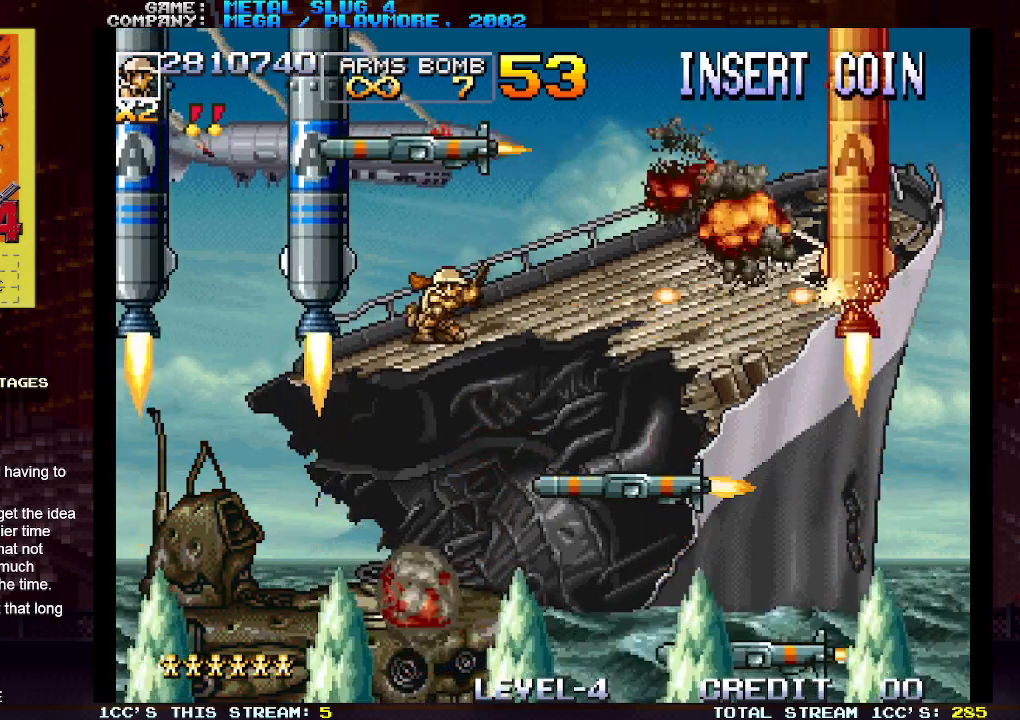
{"buttons": ["SQUARE"], "left_stick": "down", "events": [[67, "left_stick", "right"], [217, "left_stick", "center"], [267, "TRIANGLE", "down"], [317, "TRIANGLE", "up"], [317, "left_stick", "down"], [367, "SQUARE", "down"], [433, "SQUARE", "up"], [483, "SQUARE", "down"]]}
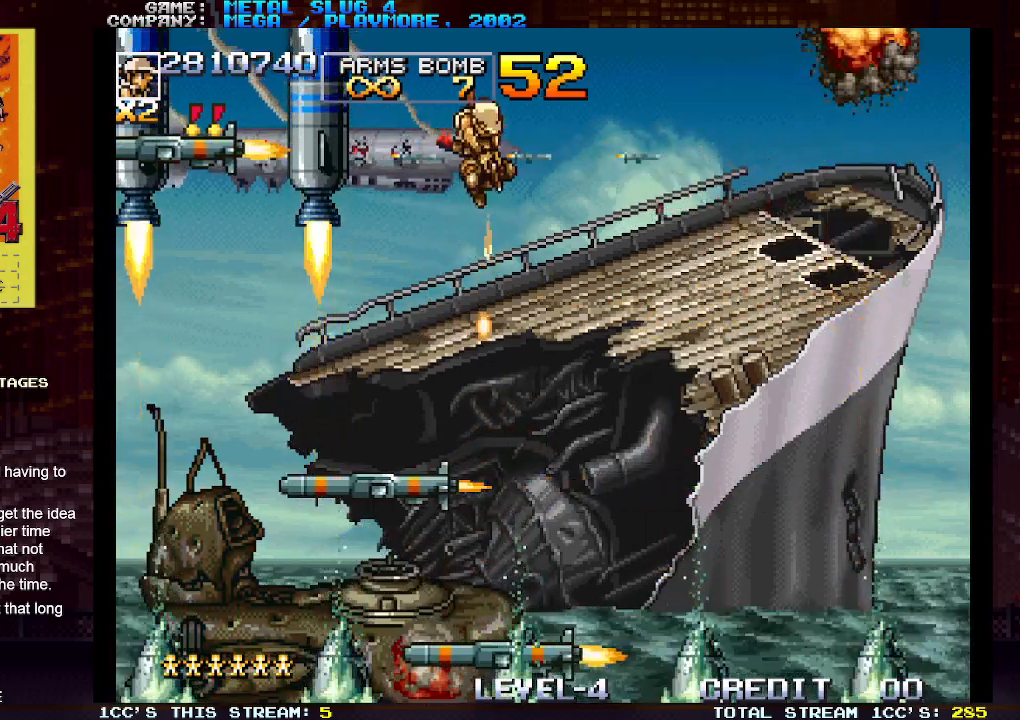
{"buttons": [], "left_stick": "down-right", "events": [[17, "left_stick", "down-right"], [33, "SQUARE", "up"], [50, "SQUARE", "down"], [117, "SQUARE", "up"], [183, "SQUARE", "down"], [200, "SQUARE", "up"], [233, "left_stick", "down-left"], [250, "SQUARE", "down"], [300, "SQUARE", "up"], [367, "SQUARE", "down"], [433, "left_stick", "down-right"], [483, "SQUARE", "up"]]}
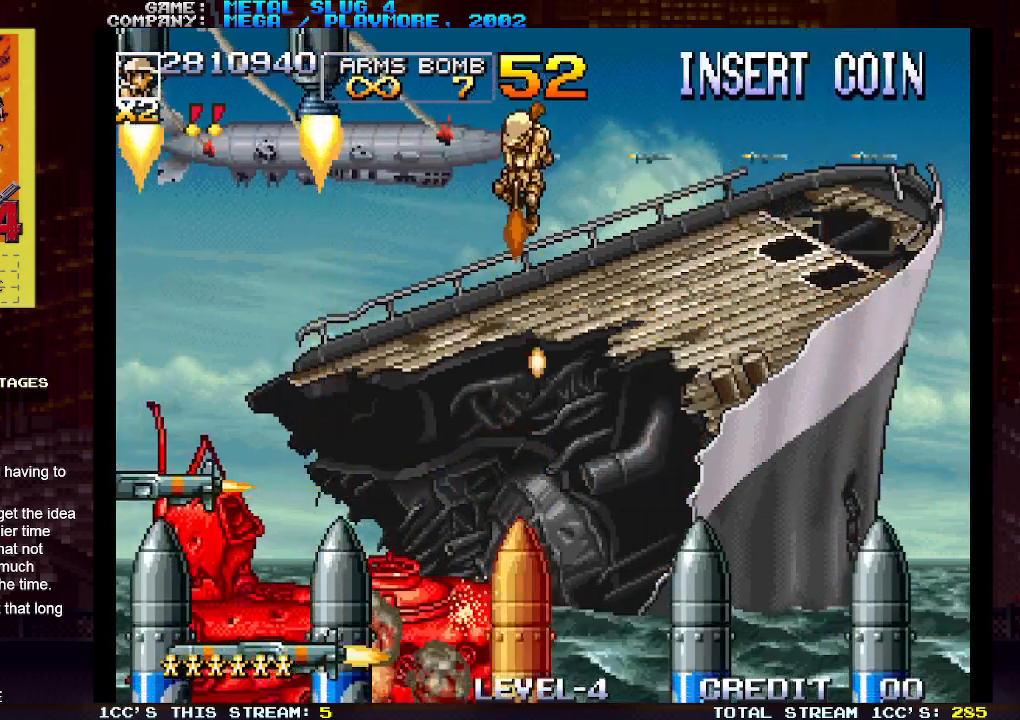
{"buttons": [], "left_stick": "down", "events": [[50, "SQUARE", "down"], [83, "left_stick", "down-left"], [167, "SQUARE", "up"], [233, "left_stick", "center"], [333, "TRIANGLE", "down"], [400, "left_stick", "down"], [417, "TRIANGLE", "up"], [433, "SQUARE", "down"], [483, "SQUARE", "up"]]}
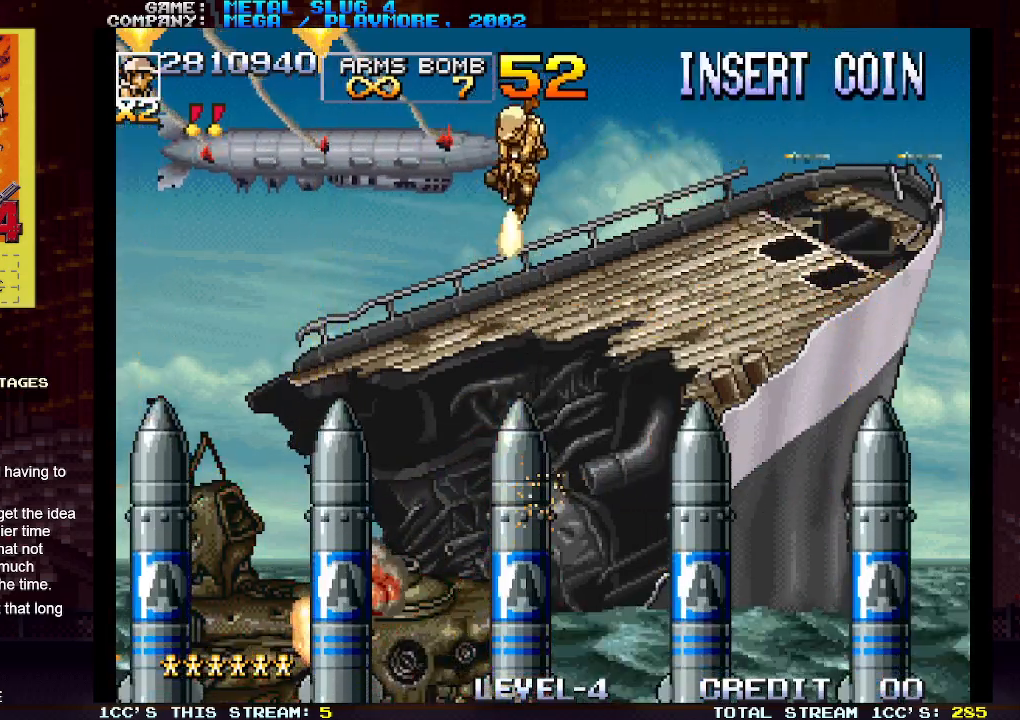
{"buttons": [], "left_stick": "down-left", "events": [[33, "SQUARE", "down"], [83, "SQUARE", "up"], [117, "SQUARE", "down"], [167, "SQUARE", "up"], [250, "SQUARE", "down"], [300, "SQUARE", "up"], [317, "SQUARE", "down"], [317, "left_stick", "down-left"], [367, "SQUARE", "up"]]}
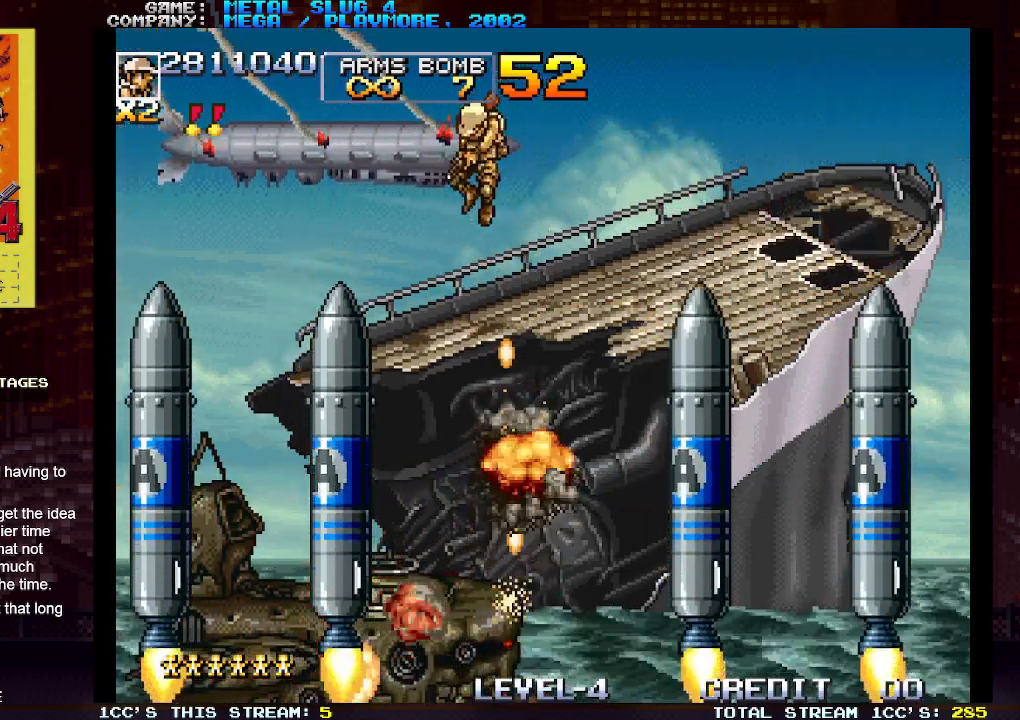
{"buttons": ["SQUARE"], "left_stick": "center", "events": [[100, "SQUARE", "down"], [100, "left_stick", "right"], [167, "SQUARE", "up"], [217, "left_stick", "center"], [250, "SQUARE", "down"], [267, "SQUARE", "up"], [300, "SQUARE", "down"], [350, "SQUARE", "up"], [433, "SQUARE", "down"], [467, "SQUARE", "up"], [500, "SQUARE", "down"]]}
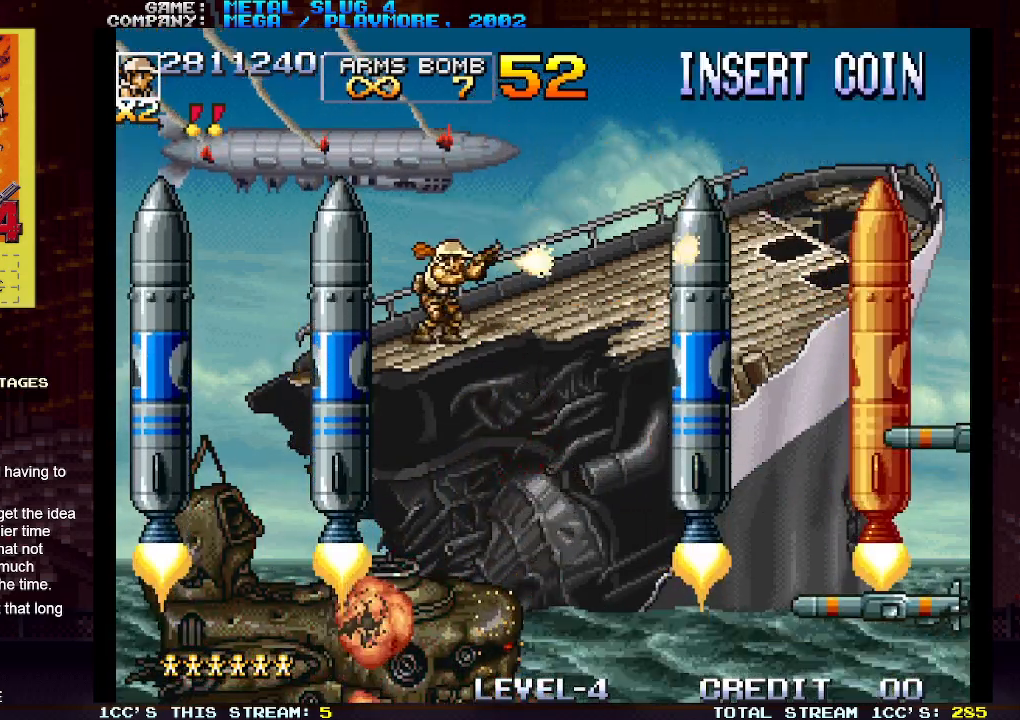
{"buttons": ["SQUARE"], "left_stick": "down", "events": [[33, "SQUARE", "up"], [100, "SQUARE", "down"], [117, "left_stick", "down"], [133, "SQUARE", "up"], [183, "SQUARE", "down"], [233, "SQUARE", "up"], [283, "SQUARE", "down"], [317, "SQUARE", "up"], [367, "SQUARE", "down"], [433, "SQUARE", "up"], [483, "SQUARE", "down"]]}
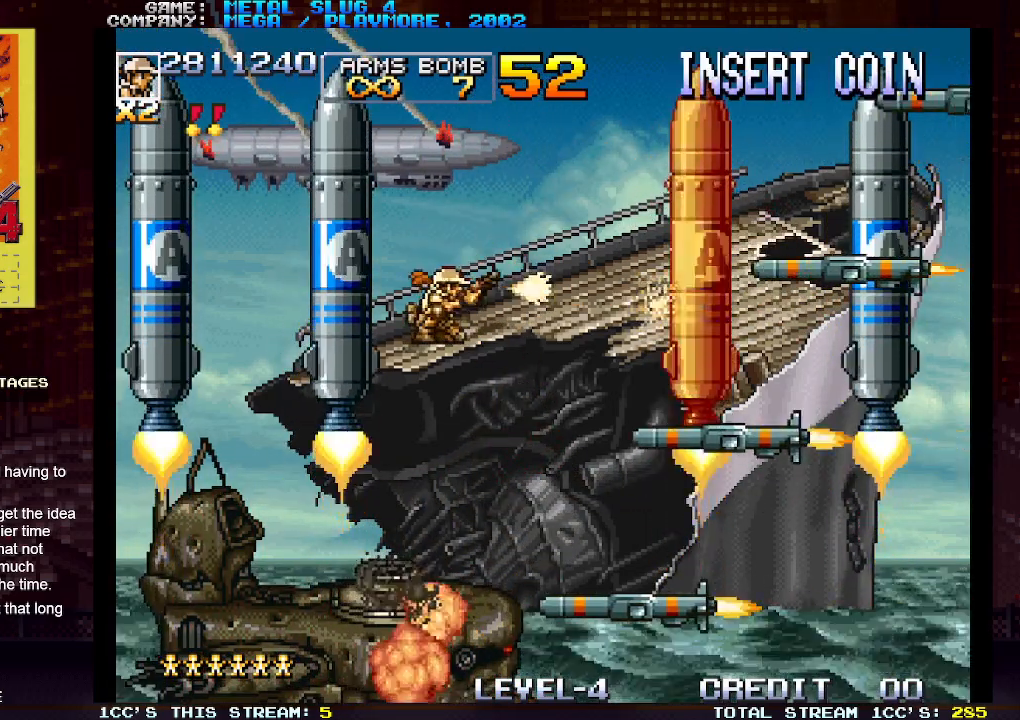
{"buttons": [], "left_stick": "down", "events": [[17, "SQUARE", "up"], [67, "SQUARE", "down"], [67, "left_stick", "center"], [100, "SQUARE", "up"], [167, "SQUARE", "down"], [183, "SQUARE", "up"], [233, "SQUARE", "down"], [267, "SQUARE", "up"], [317, "SQUARE", "down"], [350, "SQUARE", "up"], [400, "SQUARE", "down"], [400, "left_stick", "down"], [433, "SQUARE", "up"], [483, "SQUARE", "down"], [500, "SQUARE", "up"]]}
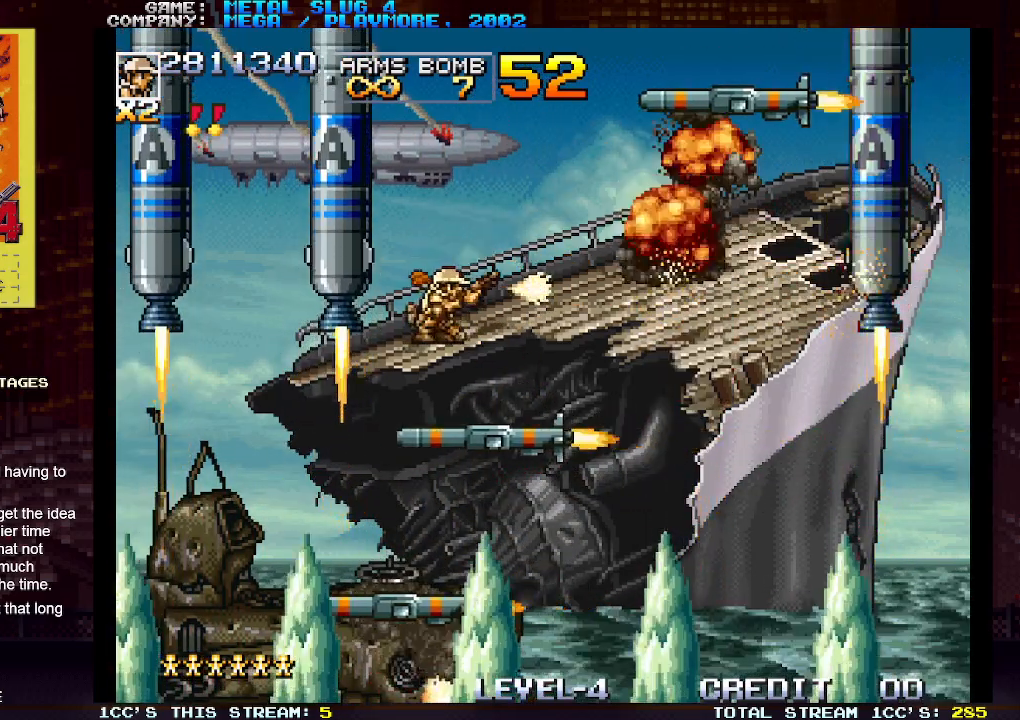
{"buttons": [], "left_stick": "right", "events": [[50, "SQUARE", "down"], [100, "SQUARE", "up"], [117, "SQUARE", "down"], [167, "SQUARE", "up"], [217, "SQUARE", "down"], [267, "SQUARE", "up"], [300, "SQUARE", "down"], [317, "left_stick", "center"], [333, "SQUARE", "up"], [417, "SQUARE", "down"], [433, "SQUARE", "up"], [450, "left_stick", "right"]]}